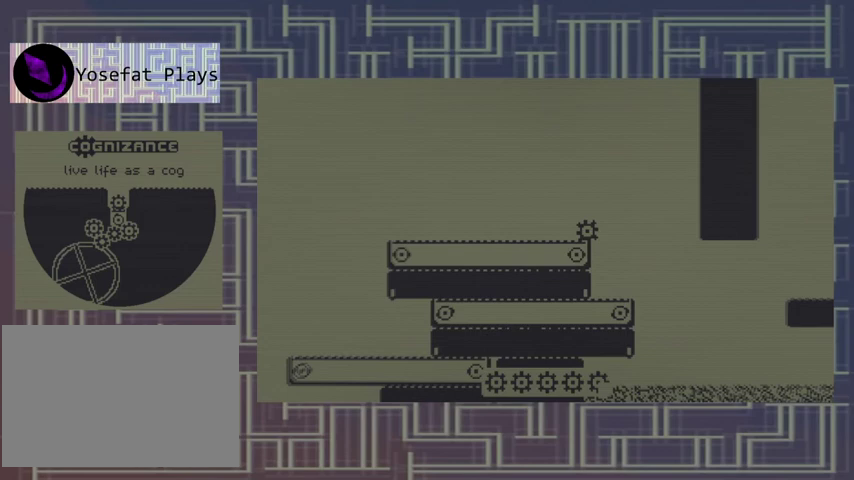
Gameplay with a controller (Xbox layout); each line is a JSON object with the inputs held at the frame after it. "events" lists button and stick changes between this image and that frame as [ms after this image, input, new state], when the widget could be followed in between. Not read: DPAD_RIGHT L3 R3 left_stick right_stick.
{"buttons": [], "events": []}
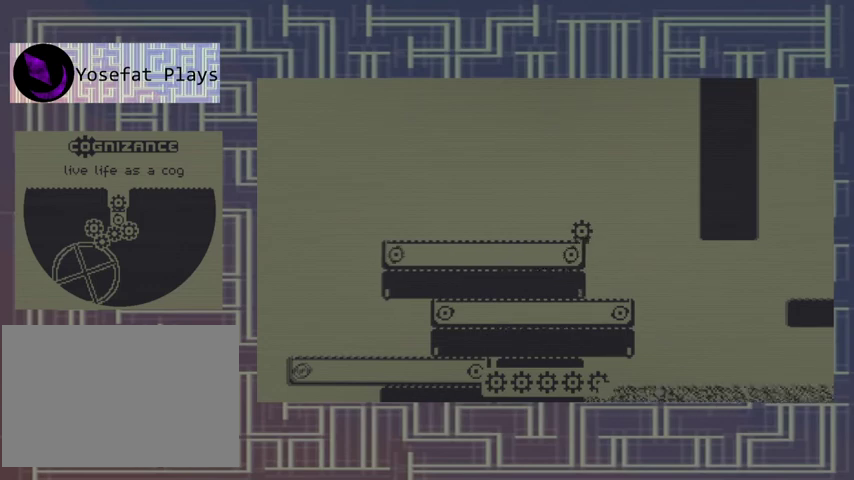
{"buttons": [], "events": []}
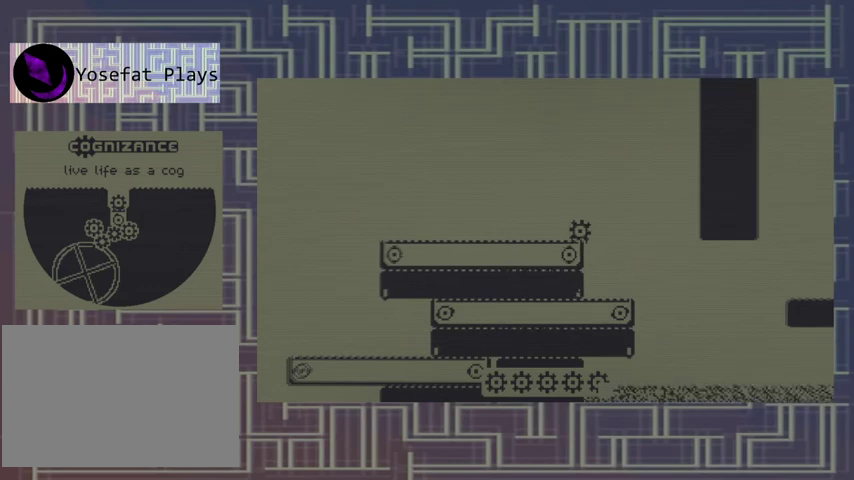
{"buttons": [], "events": []}
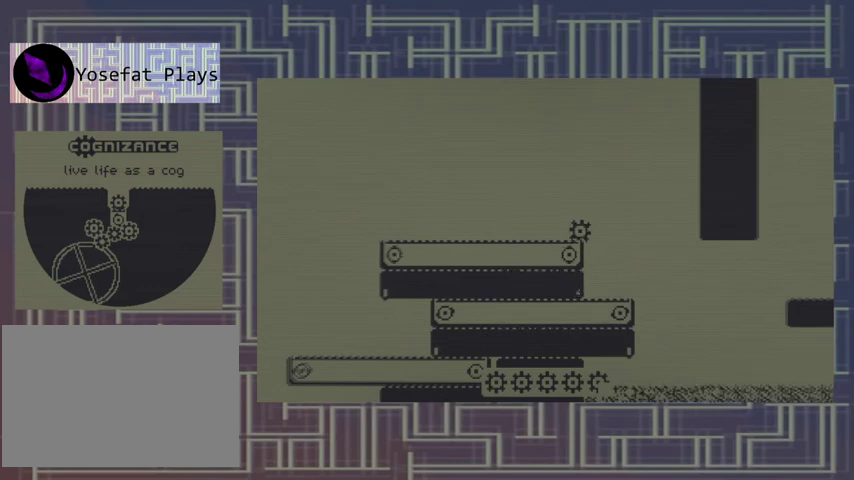
{"buttons": [], "events": []}
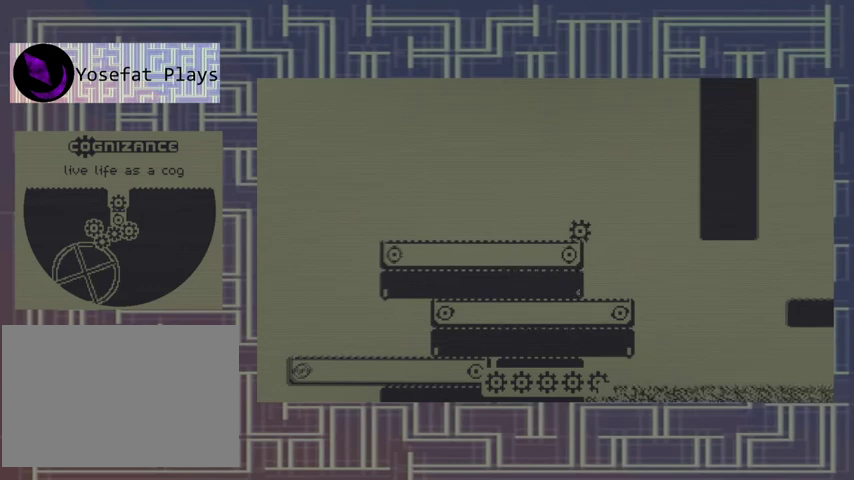
{"buttons": [], "events": []}
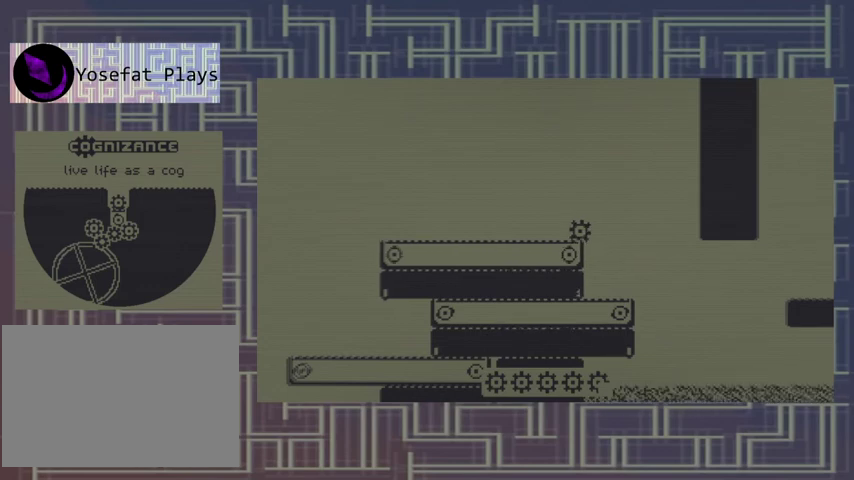
{"buttons": [], "events": [[100, "A", "down"], [467, "A", "up"]]}
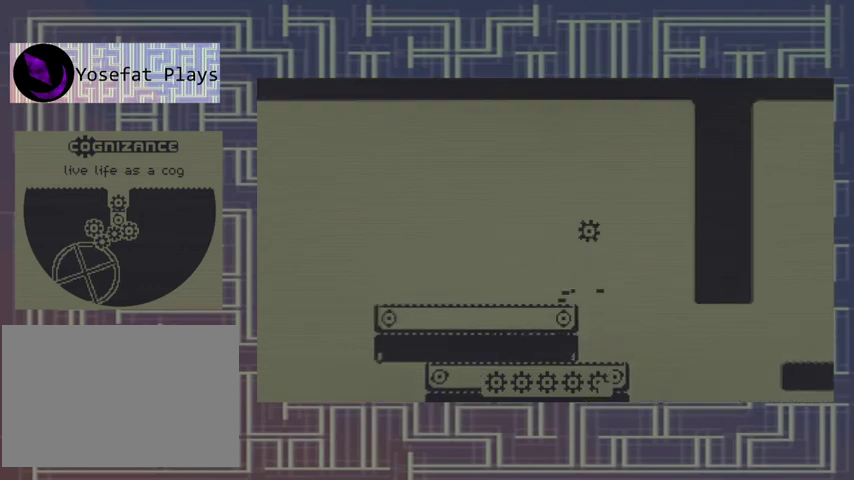
{"buttons": [], "events": []}
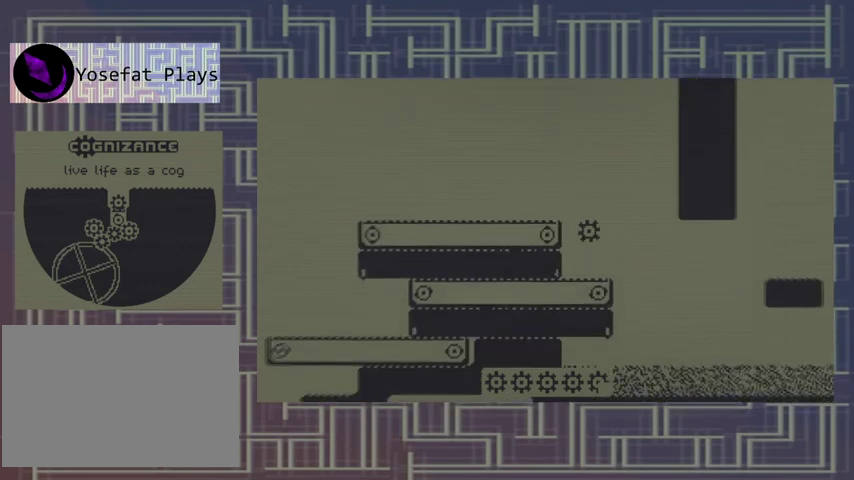
{"buttons": ["DPAD_LEFT"], "events": [[200, "DPAD_LEFT", "down"]]}
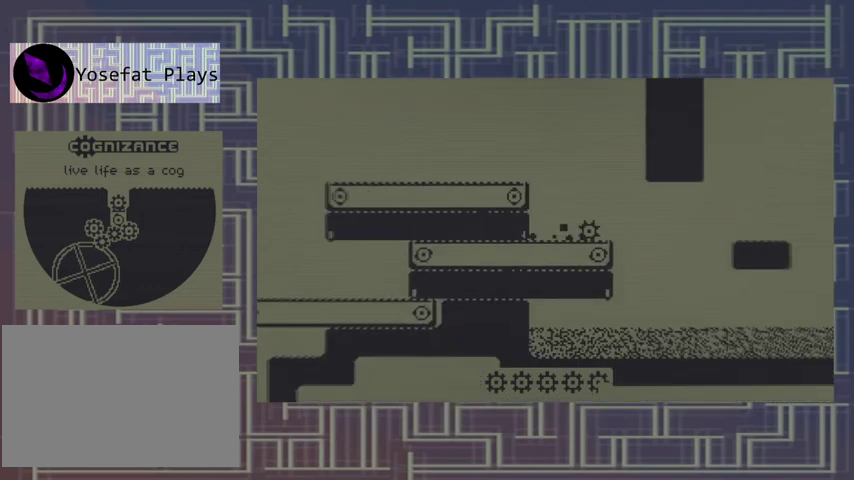
{"buttons": ["DPAD_LEFT"], "events": []}
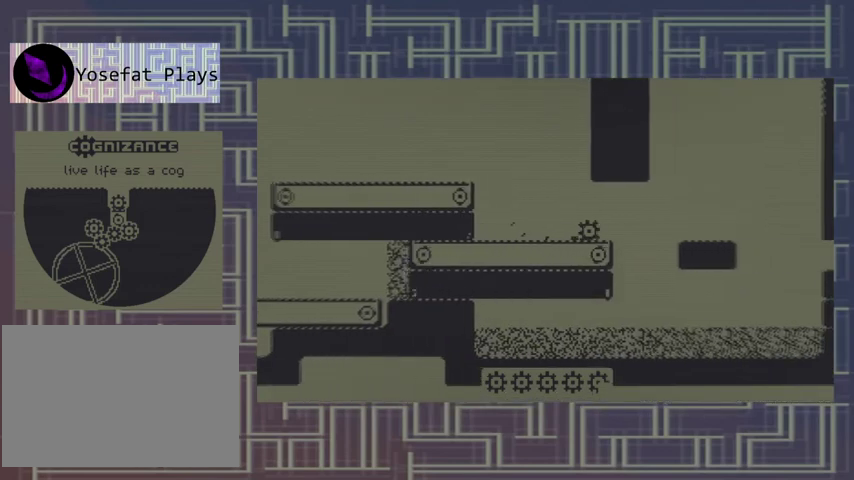
{"buttons": ["DPAD_LEFT"], "events": []}
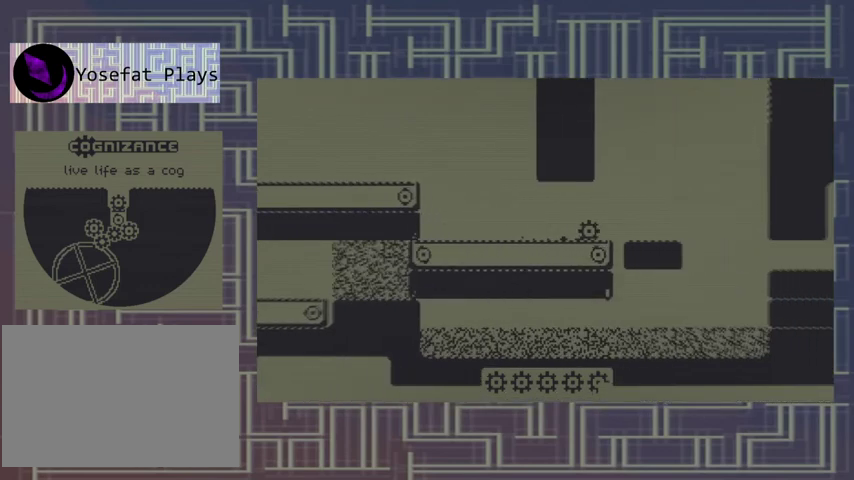
{"buttons": ["DPAD_LEFT"], "events": []}
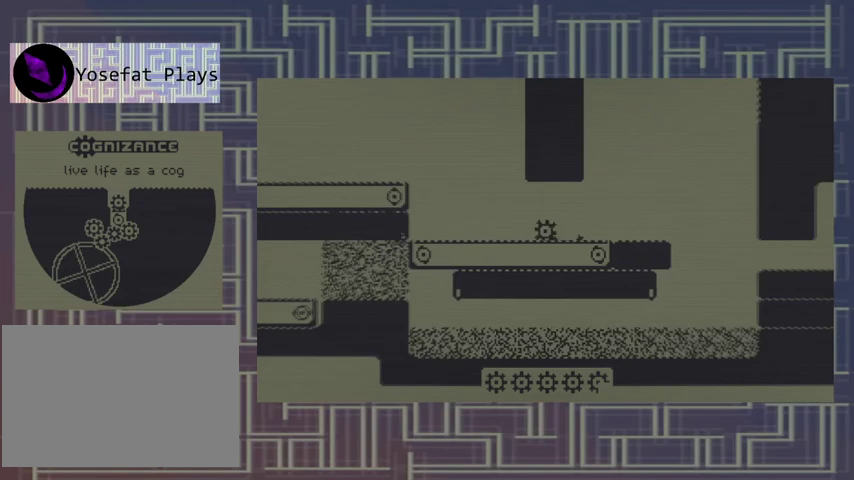
{"buttons": ["DPAD_LEFT"], "events": []}
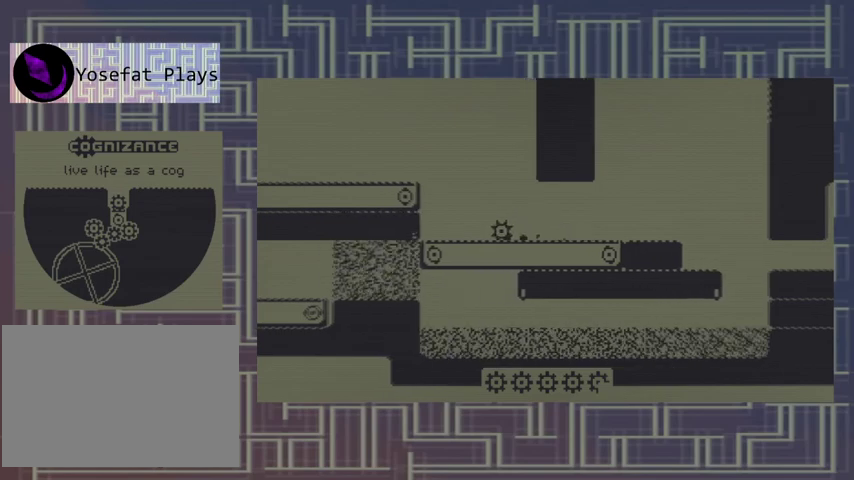
{"buttons": ["A"], "events": [[200, "DPAD_LEFT", "up"], [267, "A", "down"]]}
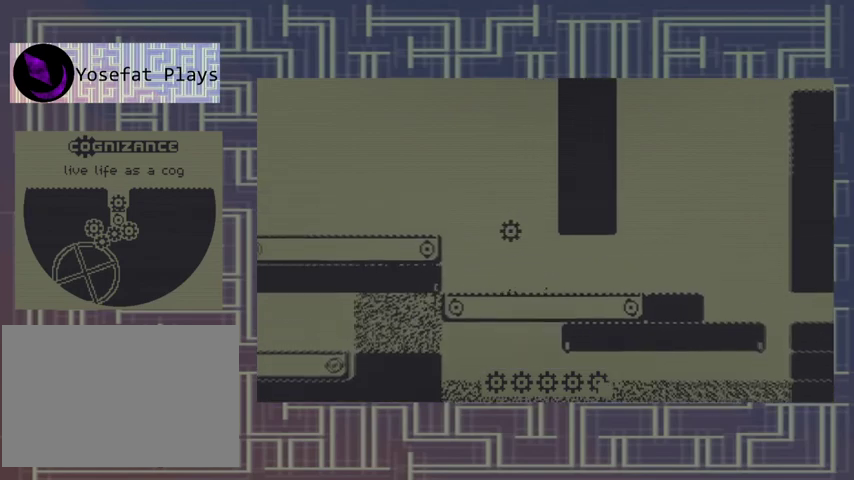
{"buttons": [], "events": [[33, "A", "up"]]}
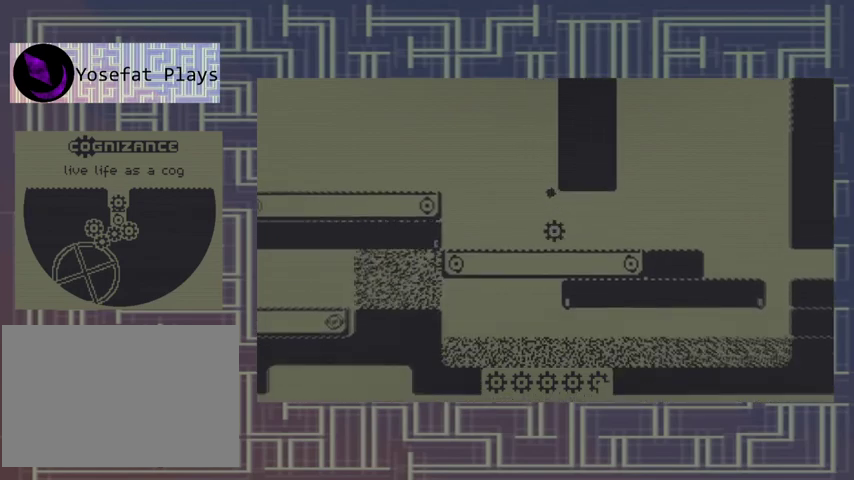
{"buttons": ["DPAD_LEFT"], "events": [[233, "DPAD_LEFT", "down"]]}
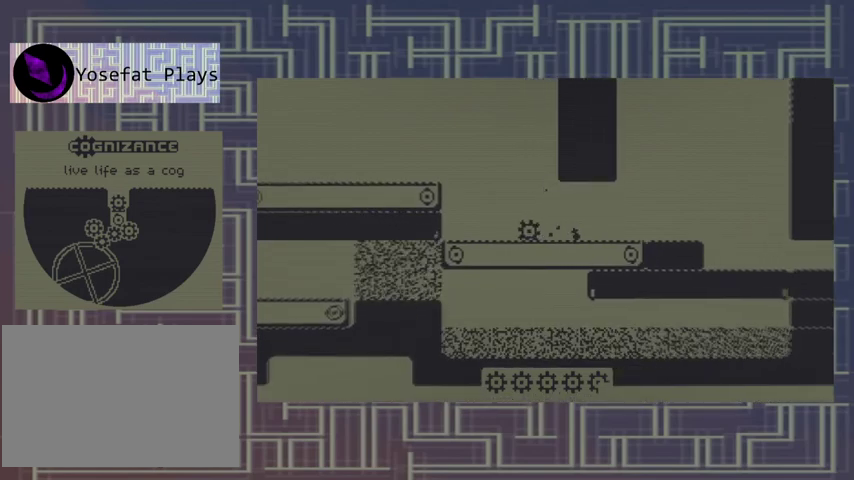
{"buttons": ["A"], "events": [[300, "DPAD_LEFT", "up"], [433, "A", "down"]]}
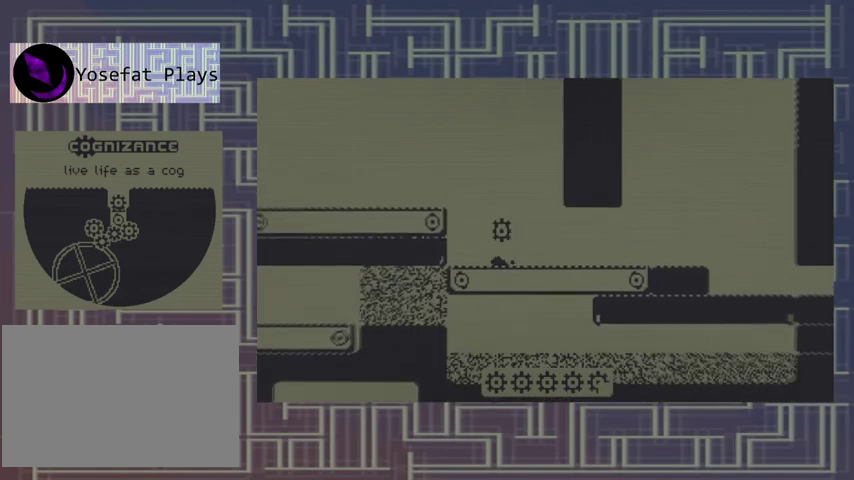
{"buttons": [], "events": [[233, "A", "up"]]}
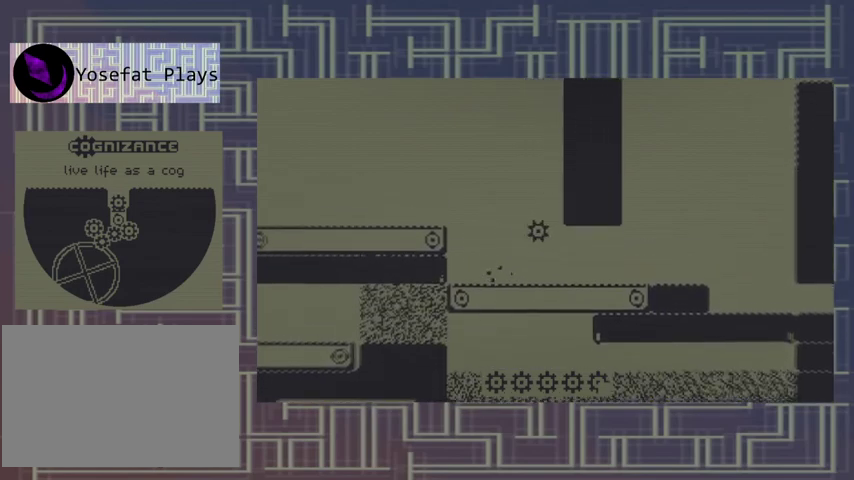
{"buttons": [], "events": [[267, "A", "down"], [467, "A", "up"]]}
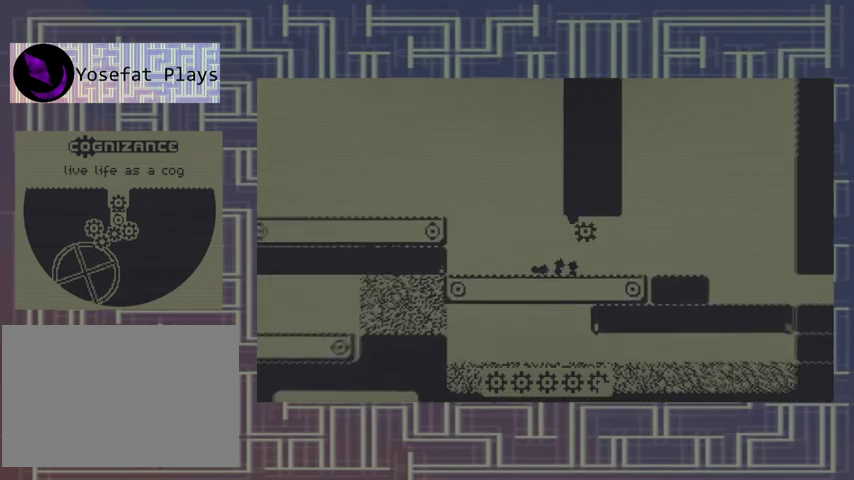
{"buttons": [], "events": [[300, "A", "down"], [467, "A", "up"]]}
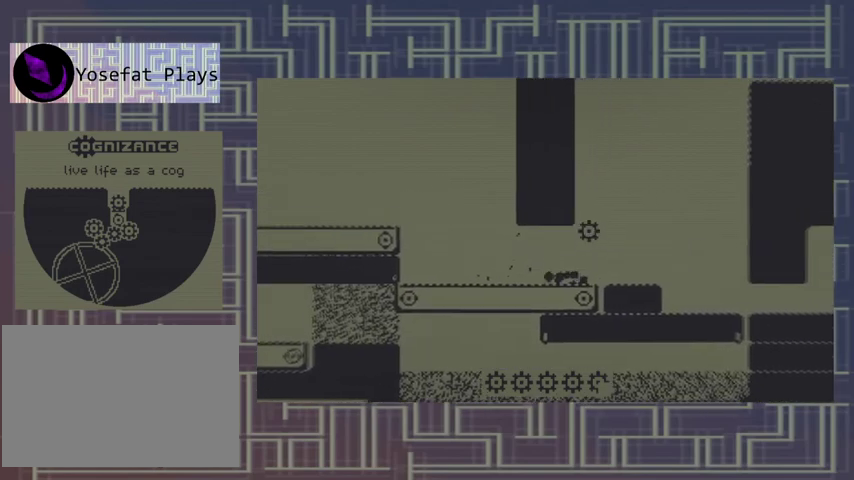
{"buttons": [], "events": []}
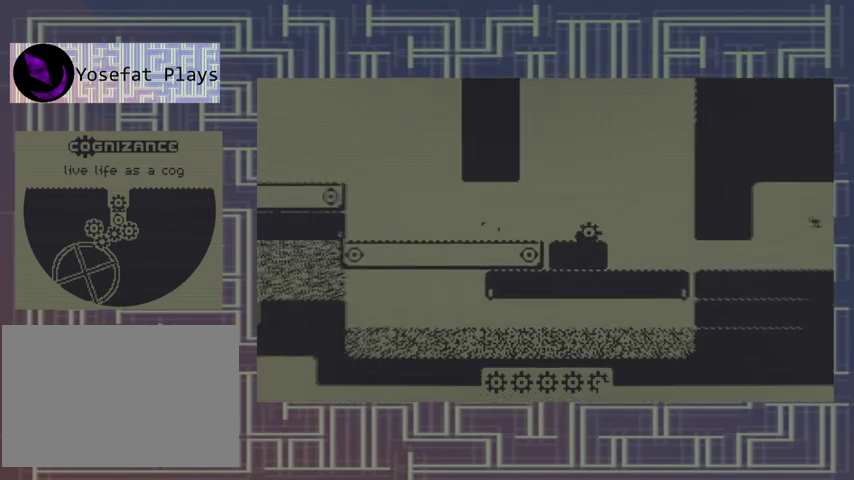
{"buttons": [], "events": []}
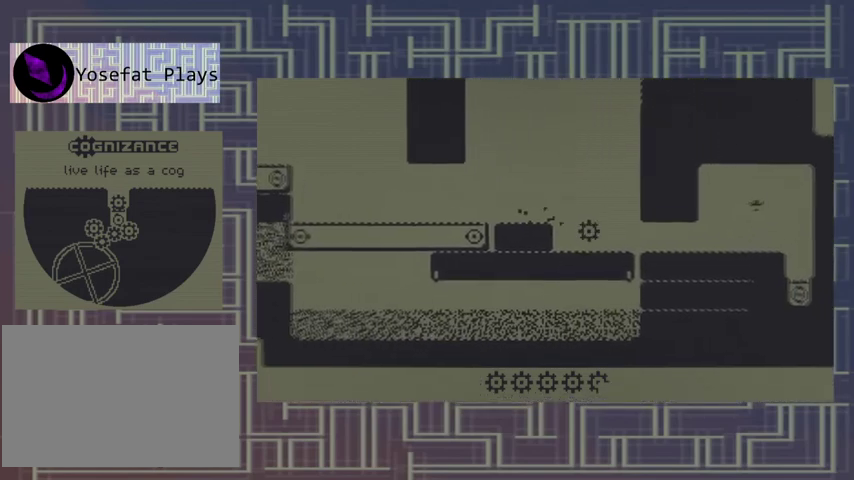
{"buttons": [], "events": []}
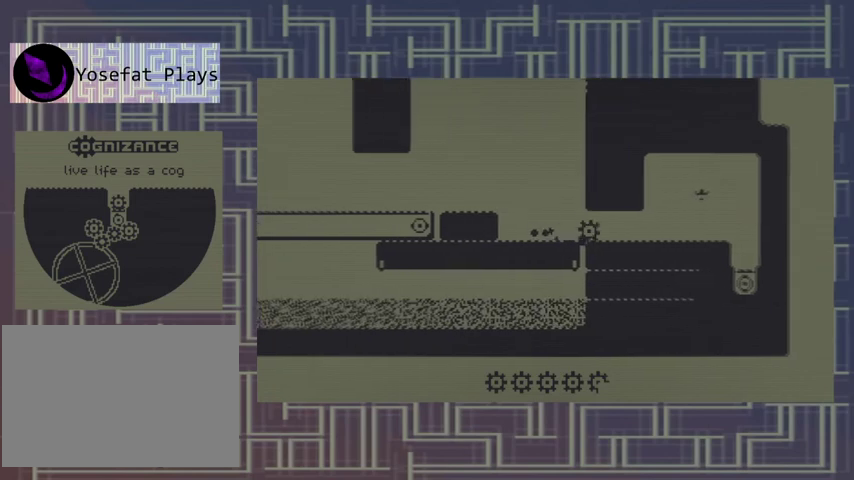
{"buttons": [], "events": []}
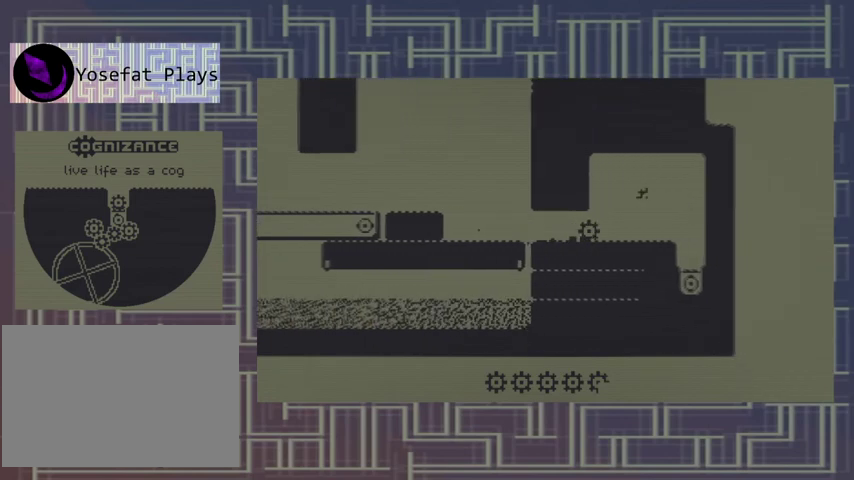
{"buttons": ["A"], "events": [[367, "A", "down"]]}
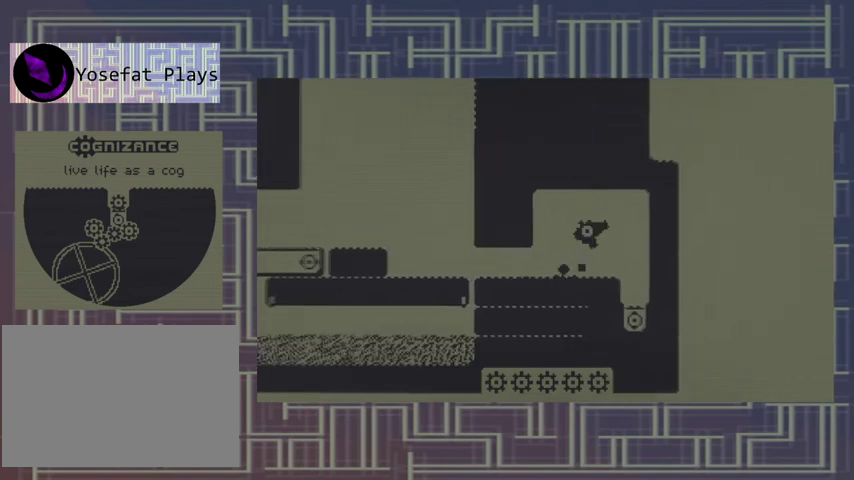
{"buttons": [], "events": [[33, "A", "up"]]}
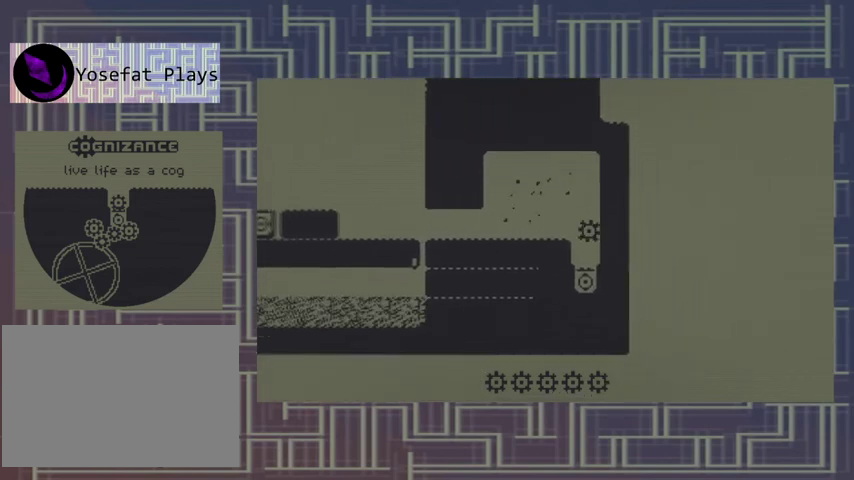
{"buttons": [], "events": []}
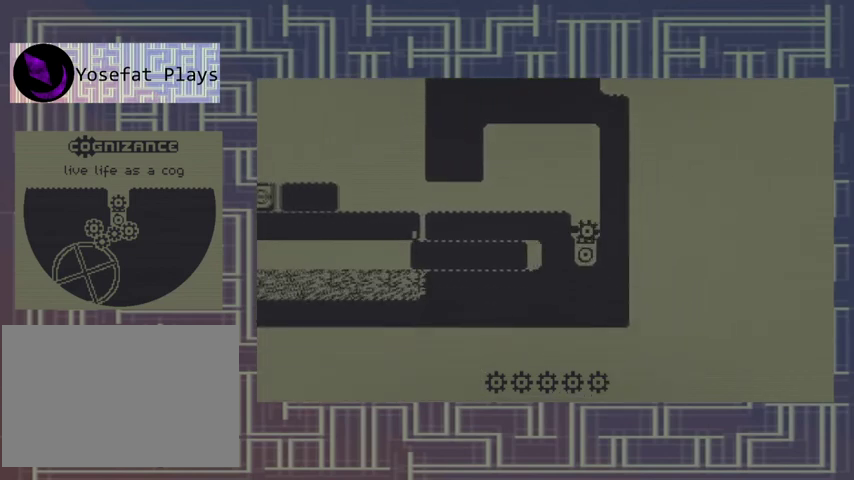
{"buttons": [], "events": []}
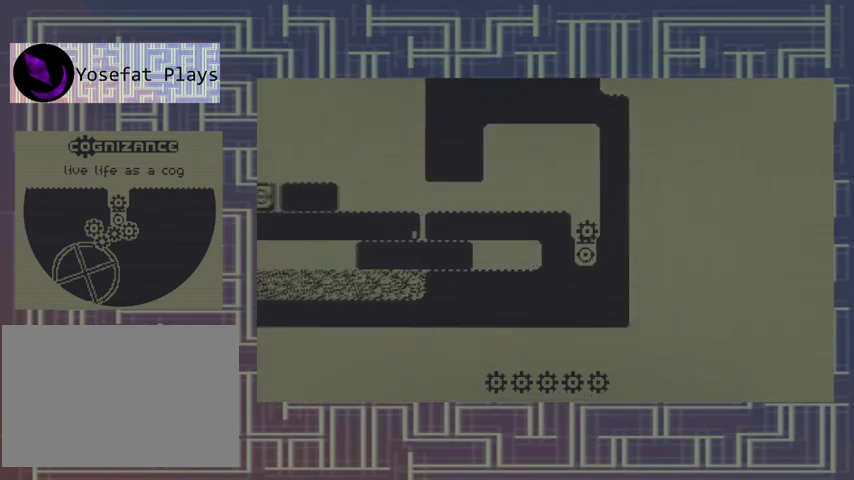
{"buttons": [], "events": []}
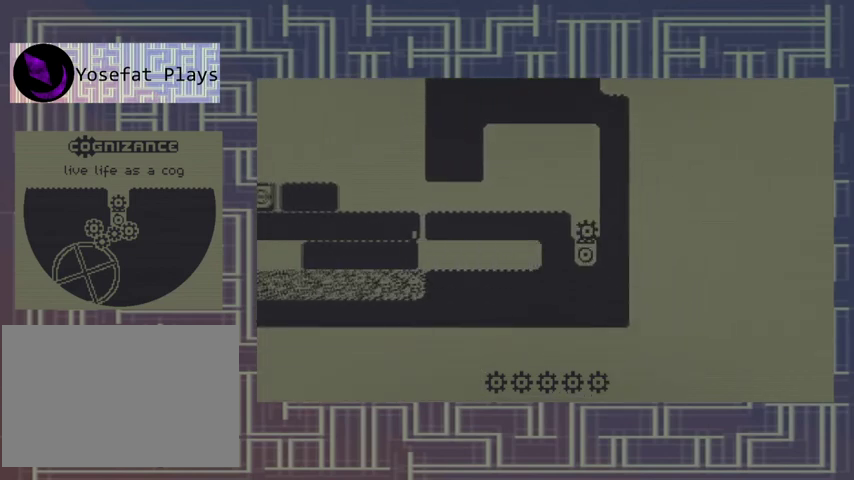
{"buttons": [], "events": []}
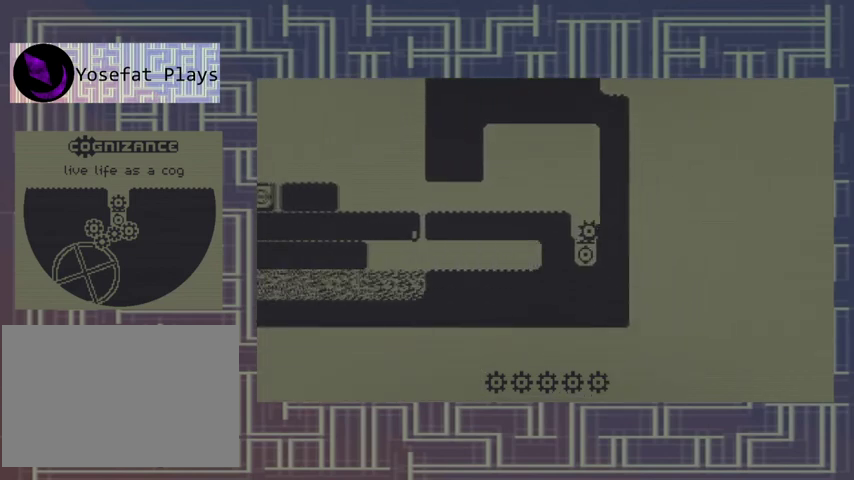
{"buttons": [], "events": []}